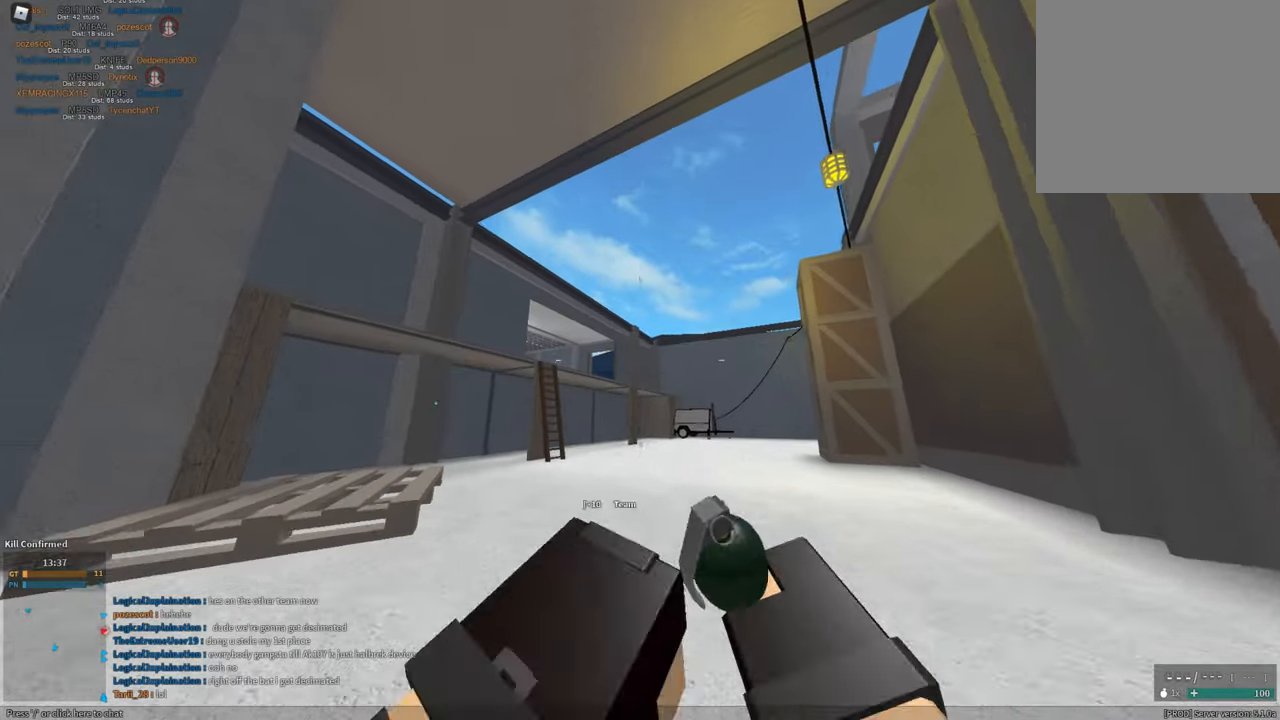
Gameplay with keyboard and mouse; each line is a JSON object with the keys and mouse buttons held at the frame after it. "events" lists presses ("down") and releases ("up") of "1", "2", "3", "a", "c", "ctrl", "d", "e", "f", "g", "h", "q", "r", "s", "shift", "space", "t", "tab", "v", "w", "x", "z", "mouse_left" and "mouse_right" between this image and that frame as [ms after this image, input, new state], when the widget could be followed in between. "mouse_left", "mouse_right" = the "left", "right" buttons of the "mouse" list. No other keys are recorded. Mouse movement is not recorded.
{"keys": ["shift", "w"], "mouse": [], "events": [[384, "a", "up"]]}
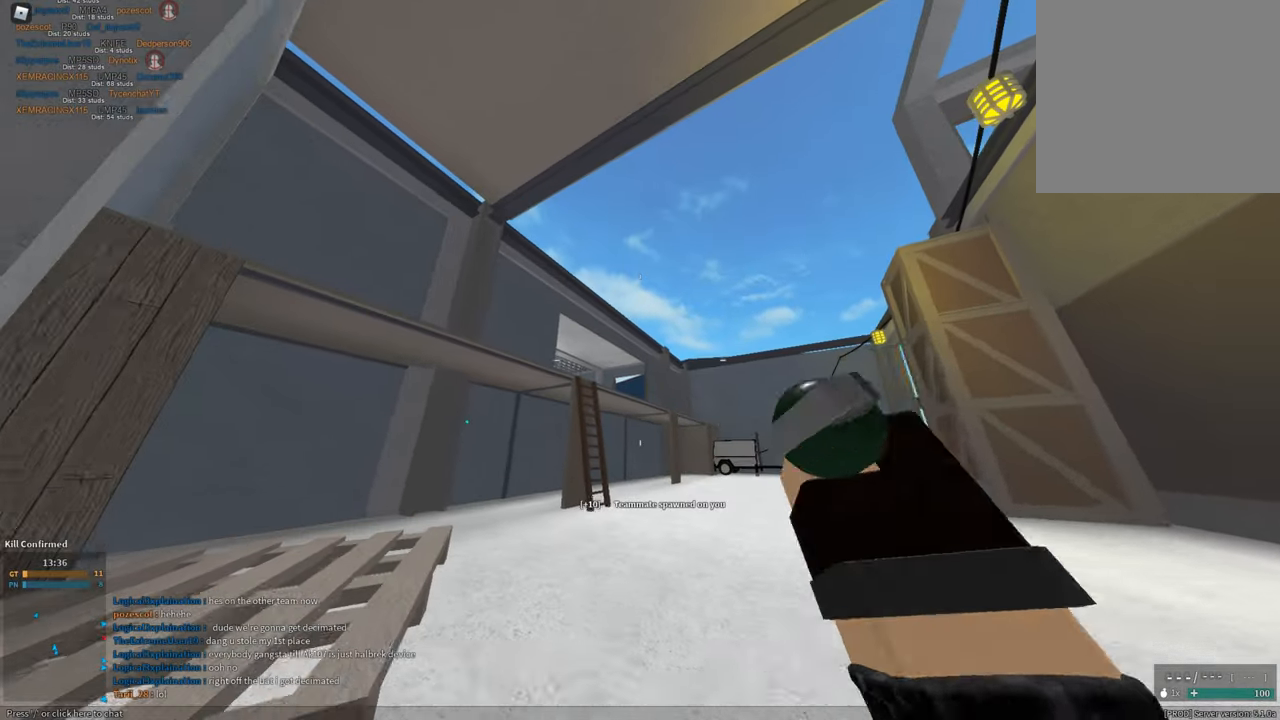
{"keys": ["shift", "space", "w"], "mouse": [], "events": [[166, "space", "down"], [300, "space", "up"], [300, "z", "down"], [350, "mouse_right", "down"], [400, "z", "up"], [450, "mouse_right", "up"], [450, "space", "down"]]}
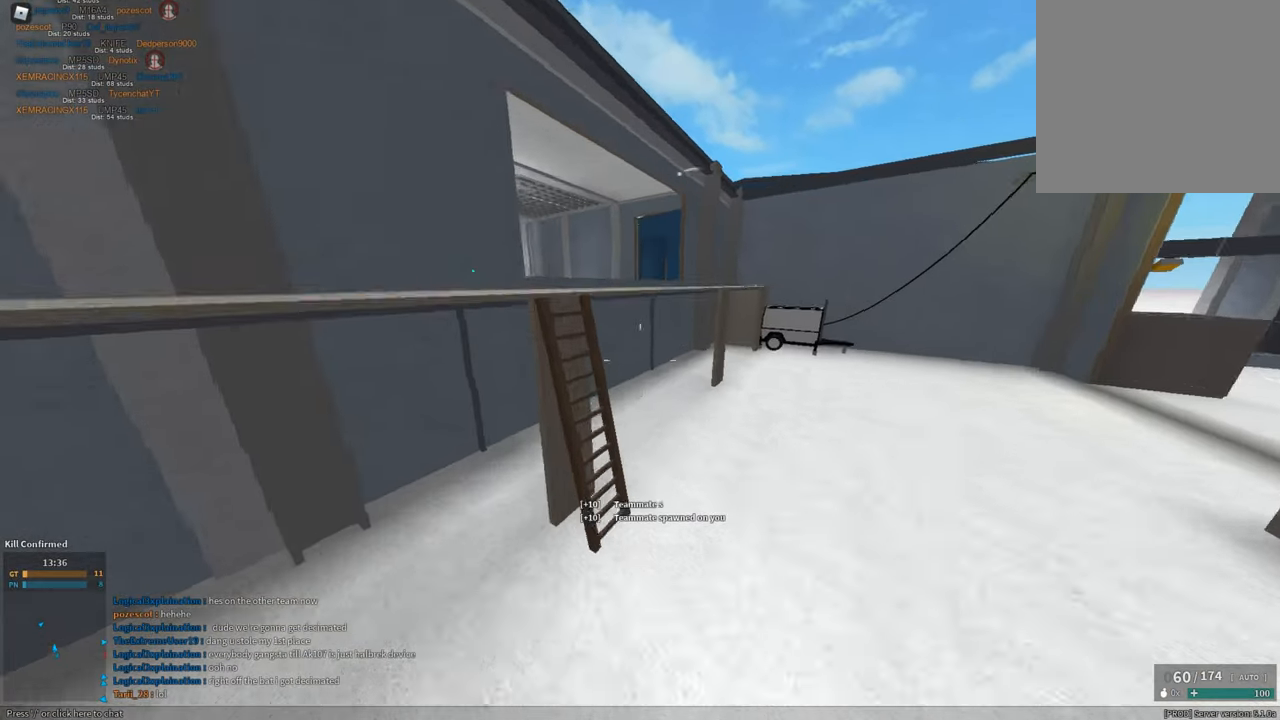
{"keys": ["shift"], "mouse": [], "events": [[33, "mouse_right", "down"], [84, "3", "down"], [84, "space", "up"], [184, "3", "up"], [184, "mouse_right", "up"], [417, "h", "down"], [467, "h", "up"], [501, "w", "up"]]}
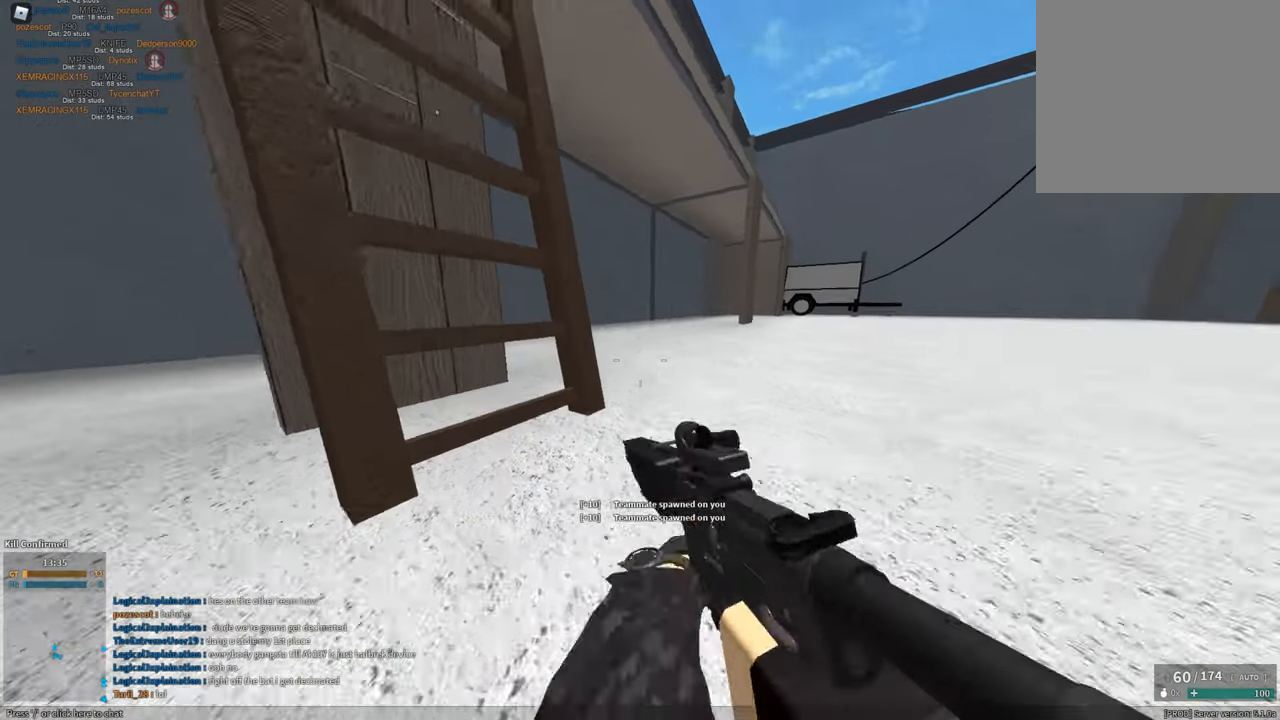
{"keys": ["shift", "w"], "mouse": [], "events": [[50, "shift", "up"], [150, "shift", "down"], [150, "w", "down"], [200, "space", "down"], [383, "space", "up"]]}
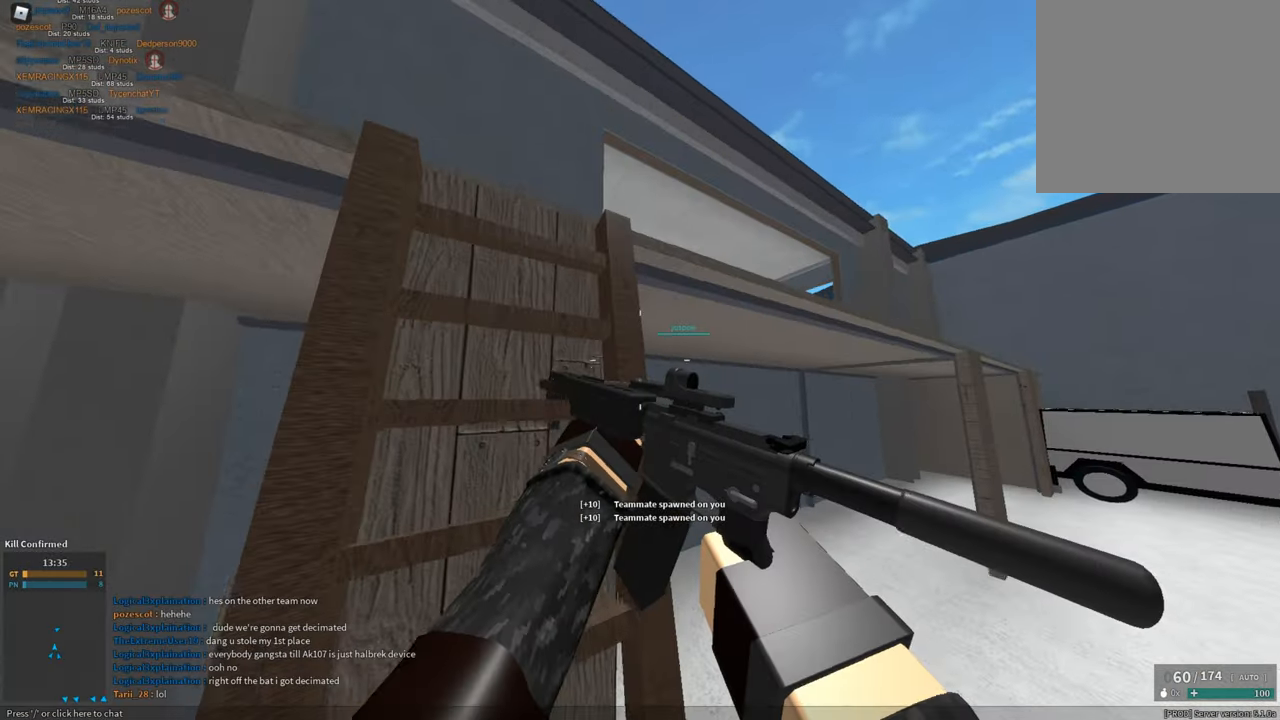
{"keys": ["w"], "mouse": [], "events": [[400, "3", "down"], [451, "shift", "up"], [484, "3", "up"]]}
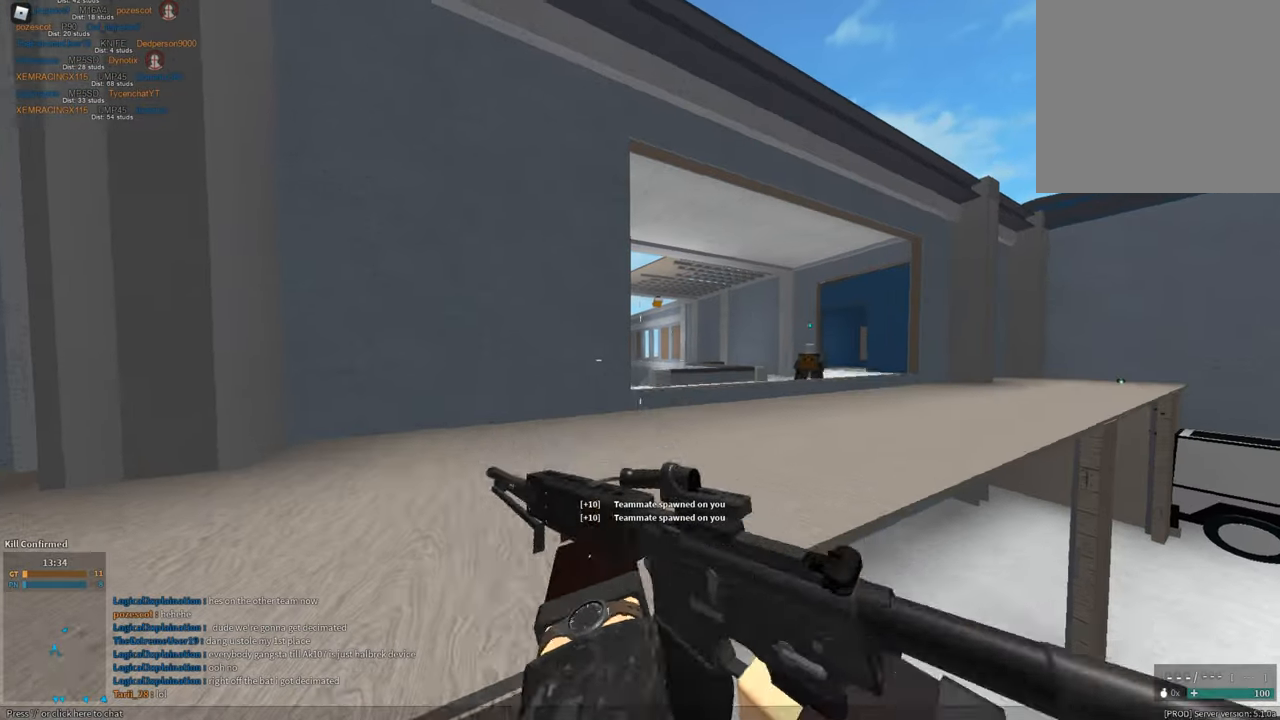
{"keys": ["shift", "w"], "mouse": [], "events": [[83, "shift", "down"]]}
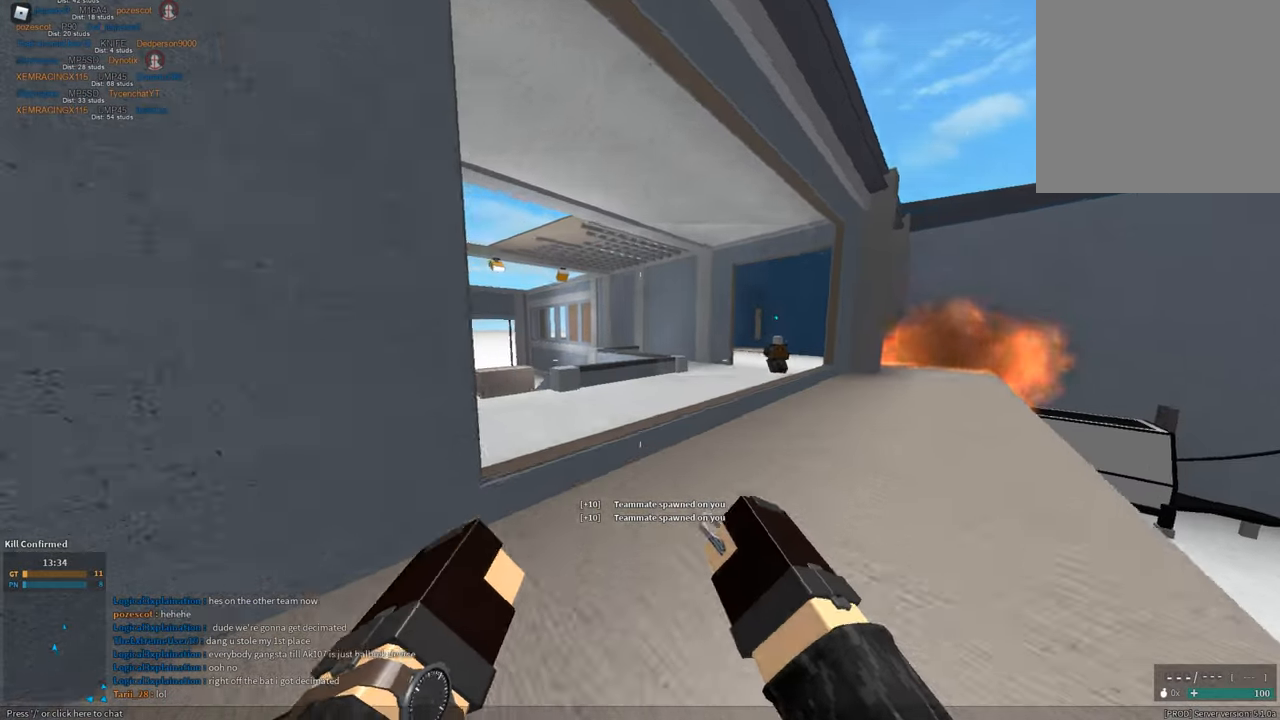
{"keys": ["a", "shift", "w"], "mouse": [], "events": [[184, "a", "down"], [284, "space", "down"], [434, "space", "up"]]}
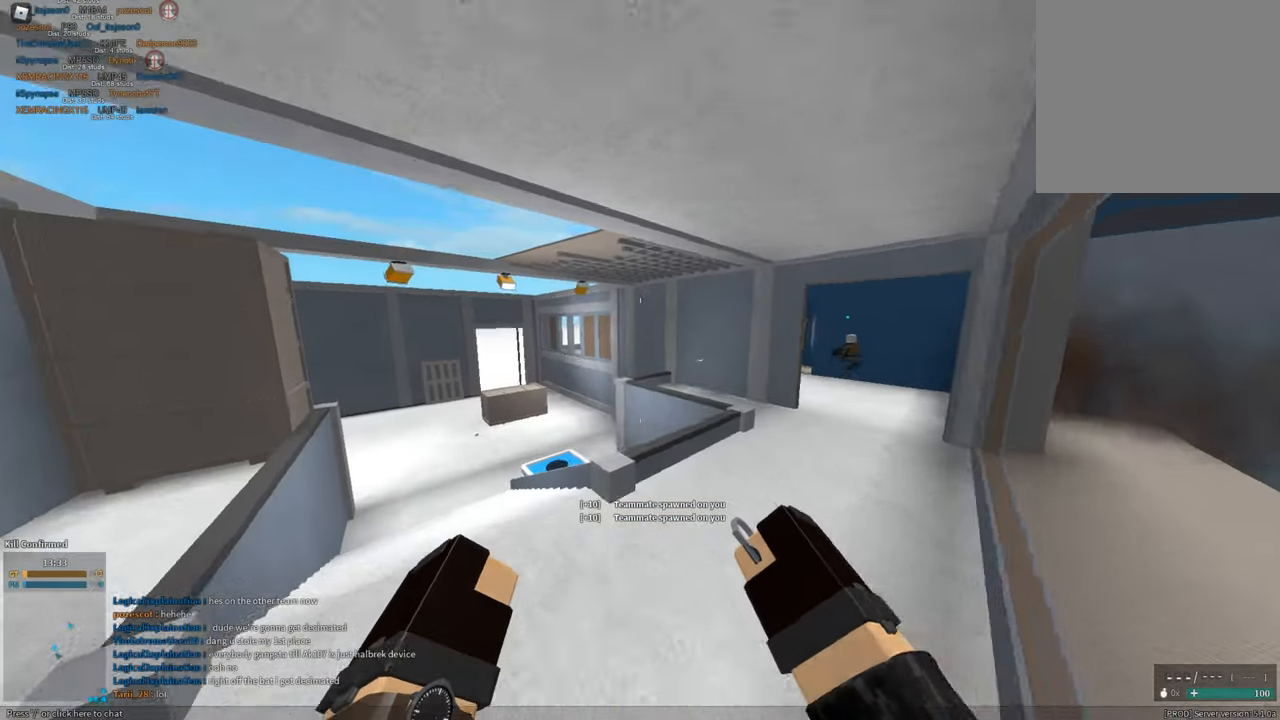
{"keys": ["shift", "w"], "mouse": [], "events": [[166, "mouse_left", "down"], [267, "a", "up"], [267, "mouse_left", "up"]]}
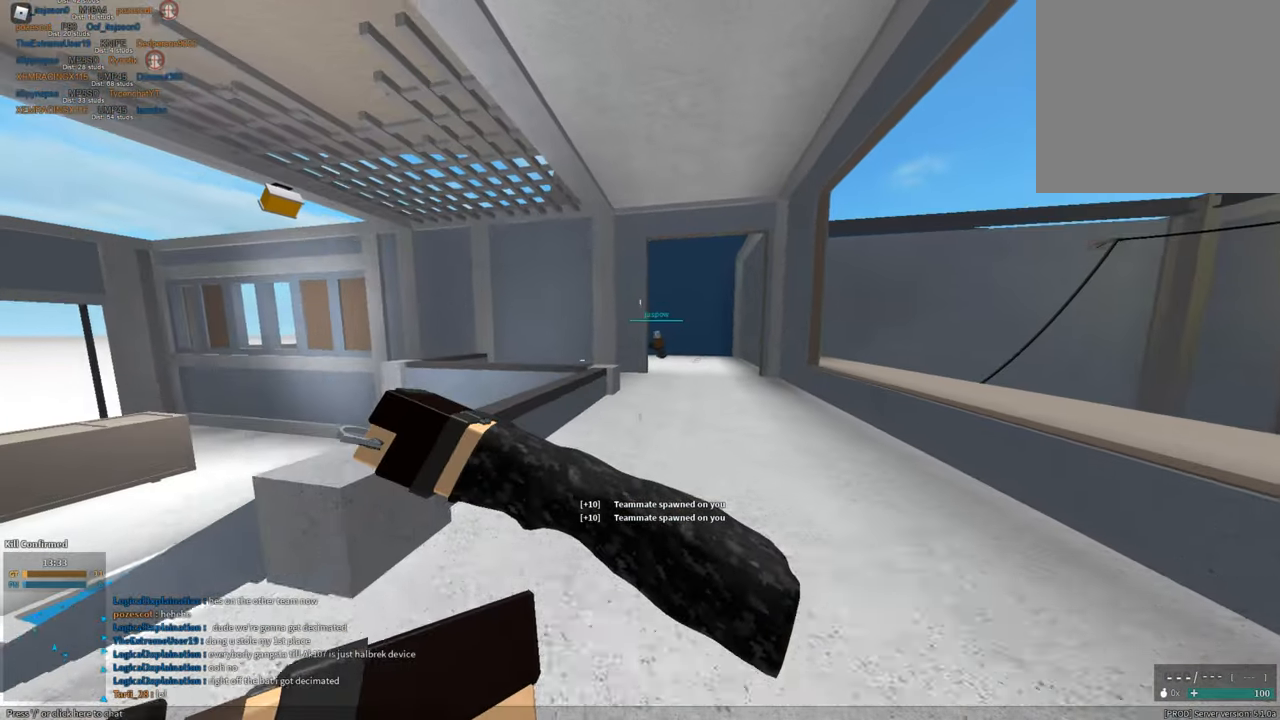
{"keys": ["shift", "w"], "mouse": [], "events": [[134, "space", "down"], [184, "mouse_right", "down"], [284, "mouse_right", "up"], [317, "space", "up"], [367, "mouse_right", "down"], [467, "mouse_right", "up"]]}
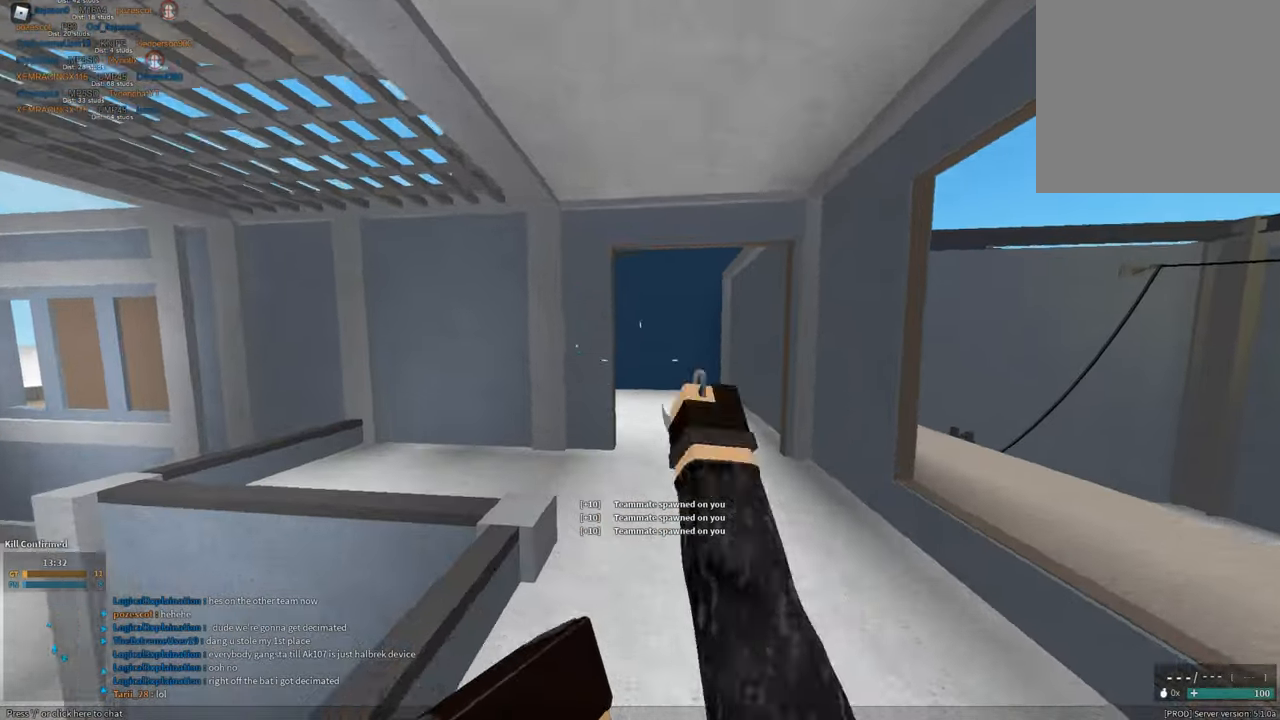
{"keys": ["shift", "w"], "mouse": [], "events": [[183, "1", "down"], [283, "1", "up"]]}
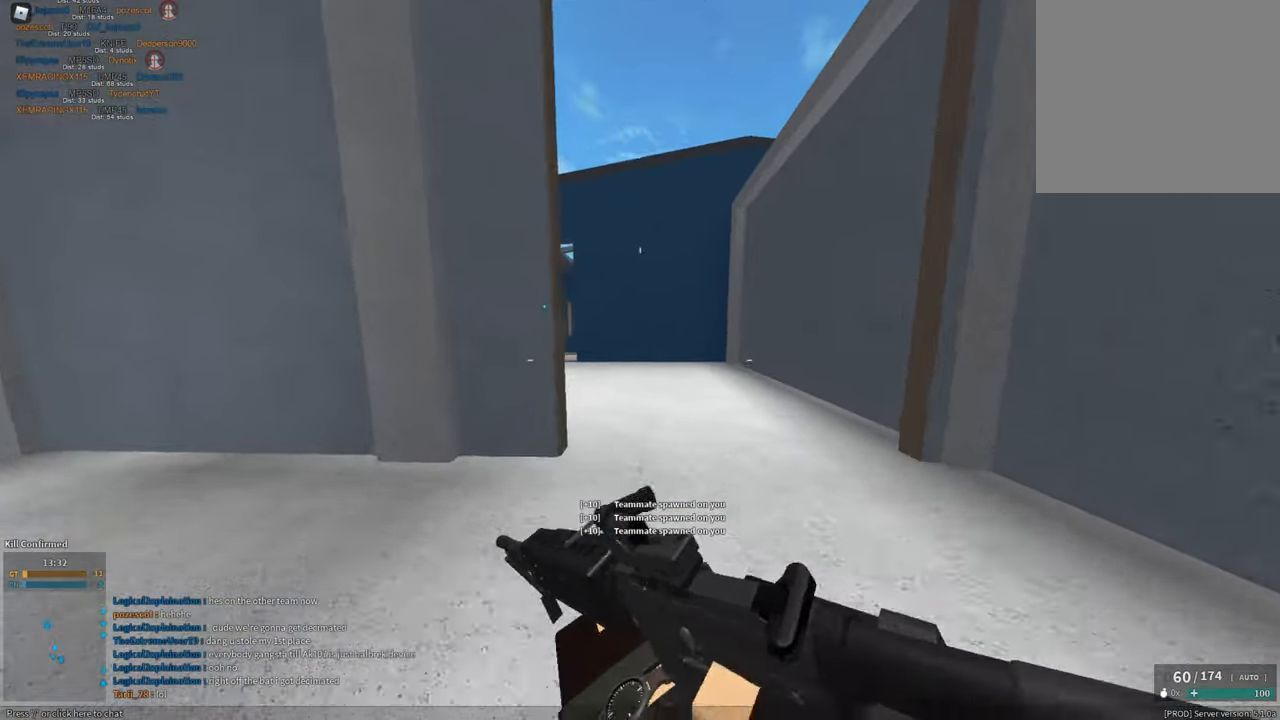
{"keys": ["shift", "w"], "mouse": [], "events": [[201, "d", "down"], [301, "d", "up"]]}
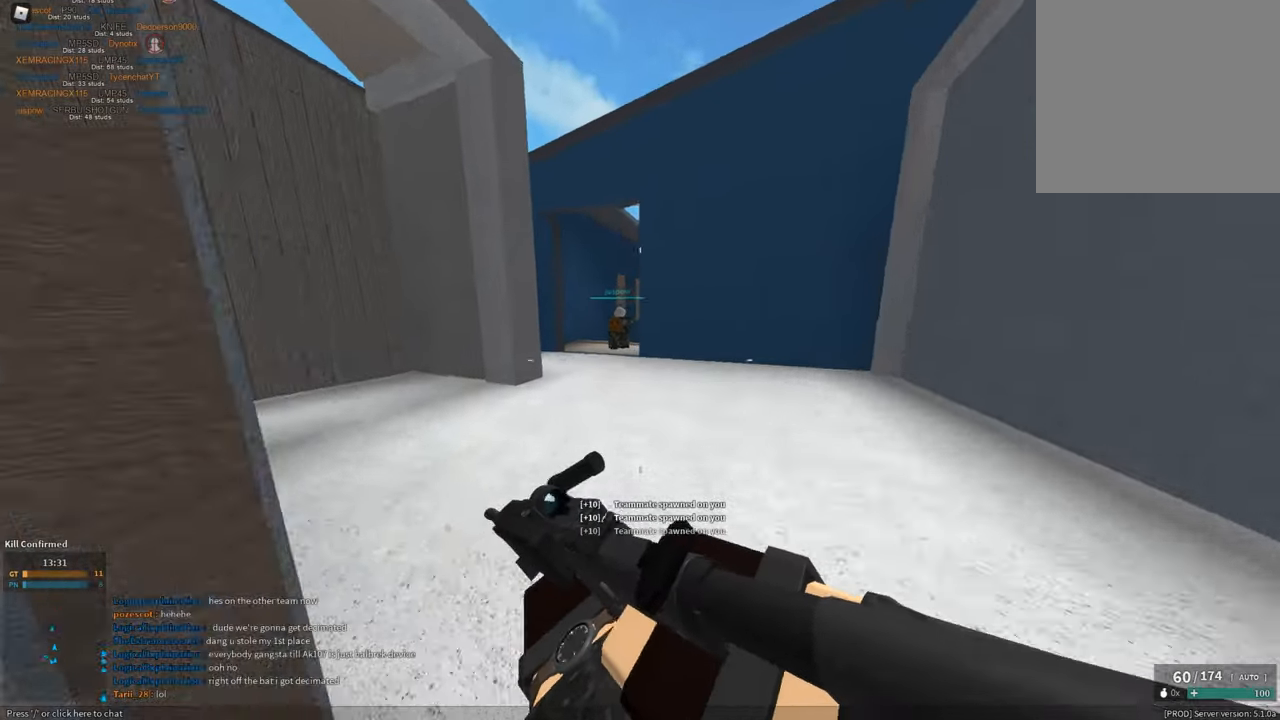
{"keys": ["e", "shift", "w"], "mouse": [], "events": [[33, "space", "down"], [184, "z", "down"], [217, "space", "up"], [267, "mouse_right", "down"], [267, "space", "down"], [267, "z", "up"], [317, "mouse_right", "up"], [417, "e", "down"], [467, "space", "up"]]}
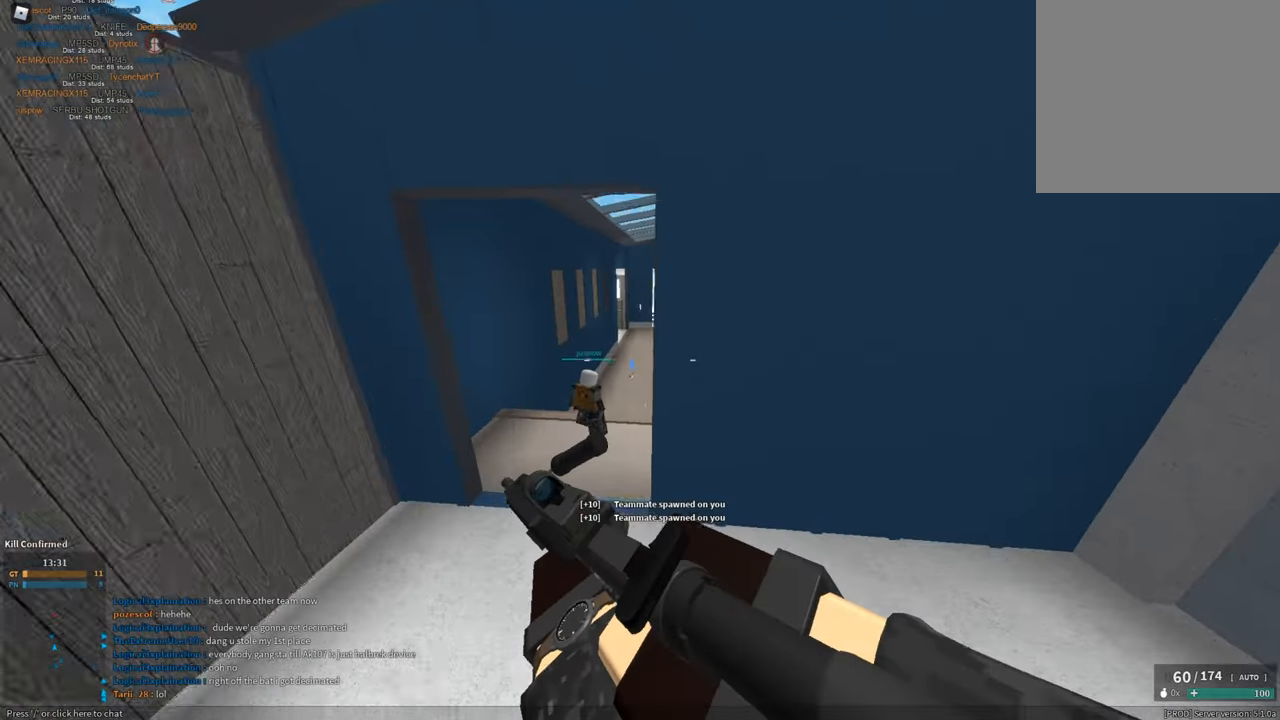
{"keys": ["a", "w"], "mouse": ["left", "right"], "events": [[16, "e", "up"], [100, "mouse_right", "down"], [100, "shift", "up"], [233, "a", "down"], [483, "mouse_left", "down"]]}
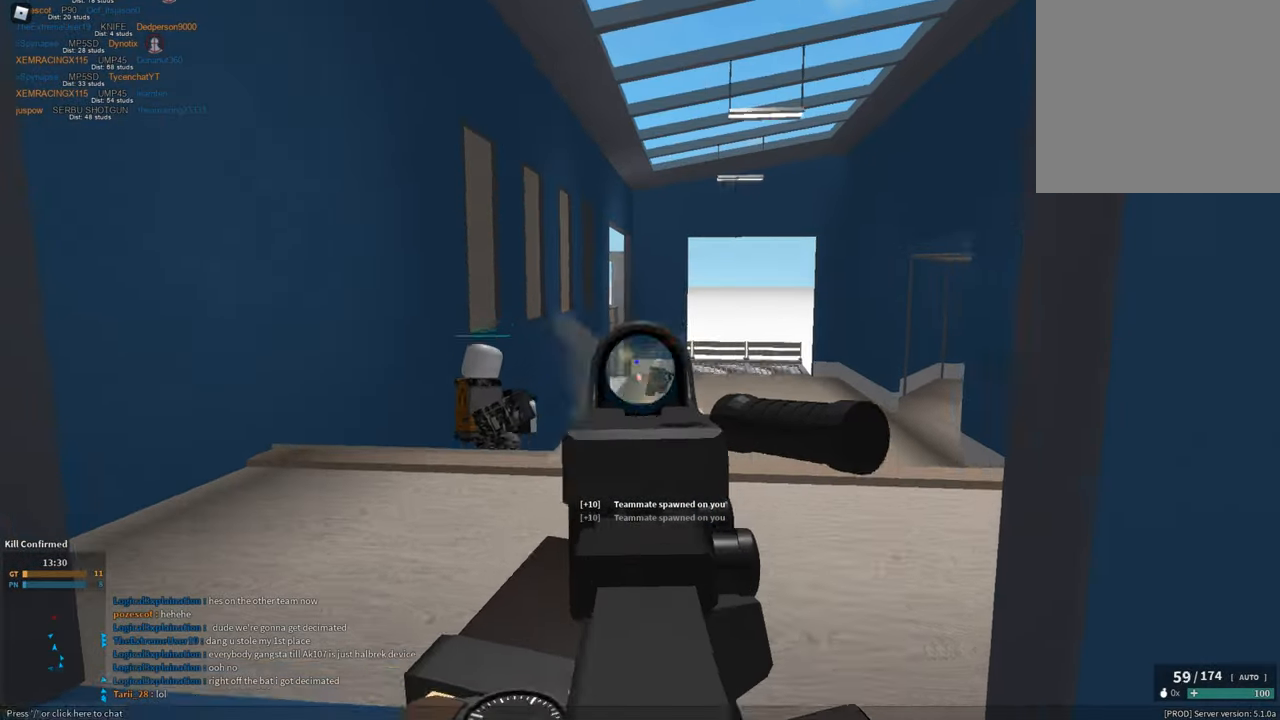
{"keys": ["d"], "mouse": ["left", "right"], "events": [[67, "a", "up"], [67, "d", "down"], [67, "w", "up"], [217, "a", "down"], [250, "d", "up"], [484, "a", "up"], [484, "d", "down"]]}
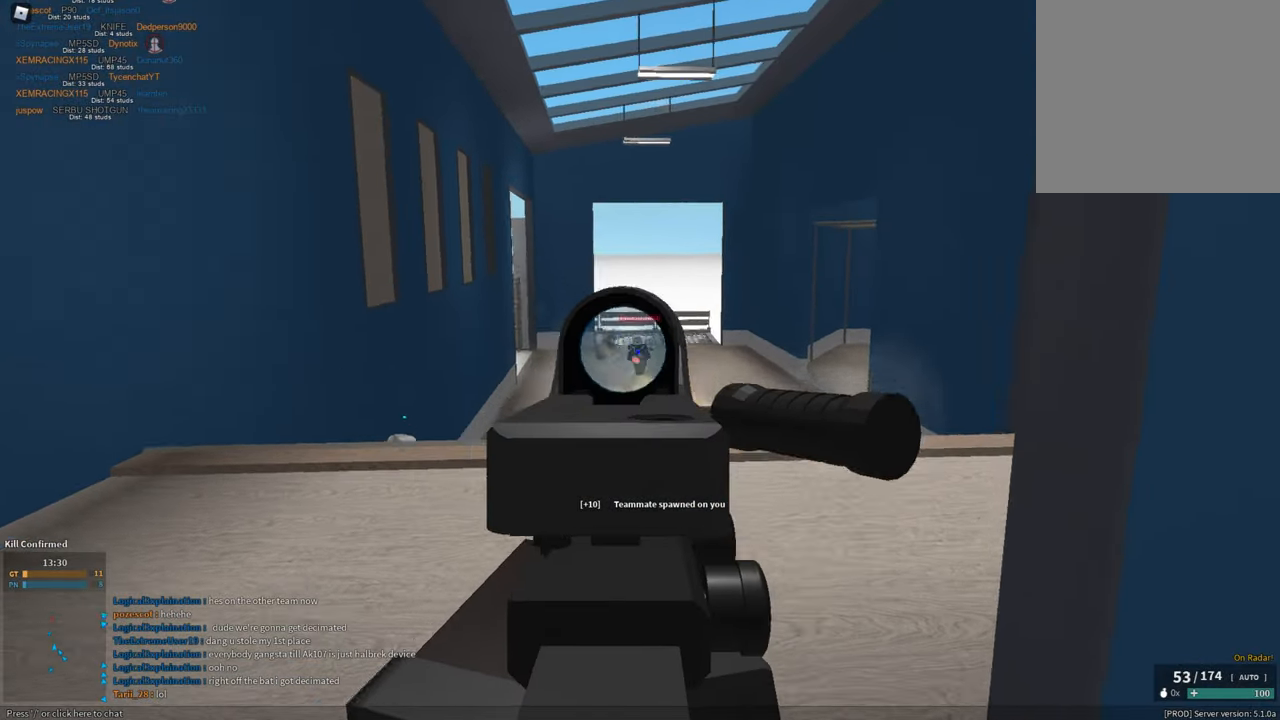
{"keys": ["h", "shift", "w"], "mouse": [], "events": [[83, "d", "up"], [83, "mouse_left", "up"], [83, "mouse_right", "up"], [83, "shift", "down"], [83, "w", "down"], [267, "3", "down"], [317, "3", "up"], [500, "h", "down"]]}
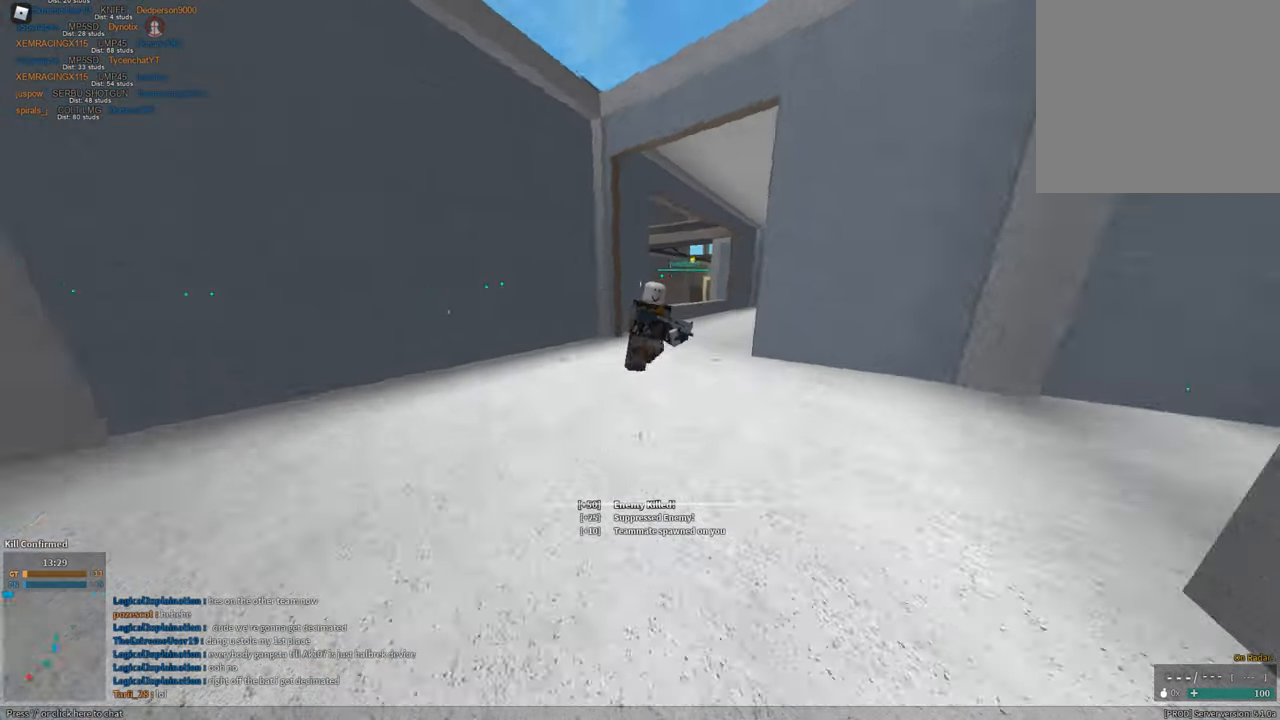
{"keys": ["1", "shift", "w"], "mouse": [], "events": [[50, "h", "up"], [100, "mouse_left", "down"], [134, "mouse_left", "up"], [134, "shift", "up"], [284, "shift", "down"], [417, "1", "down"]]}
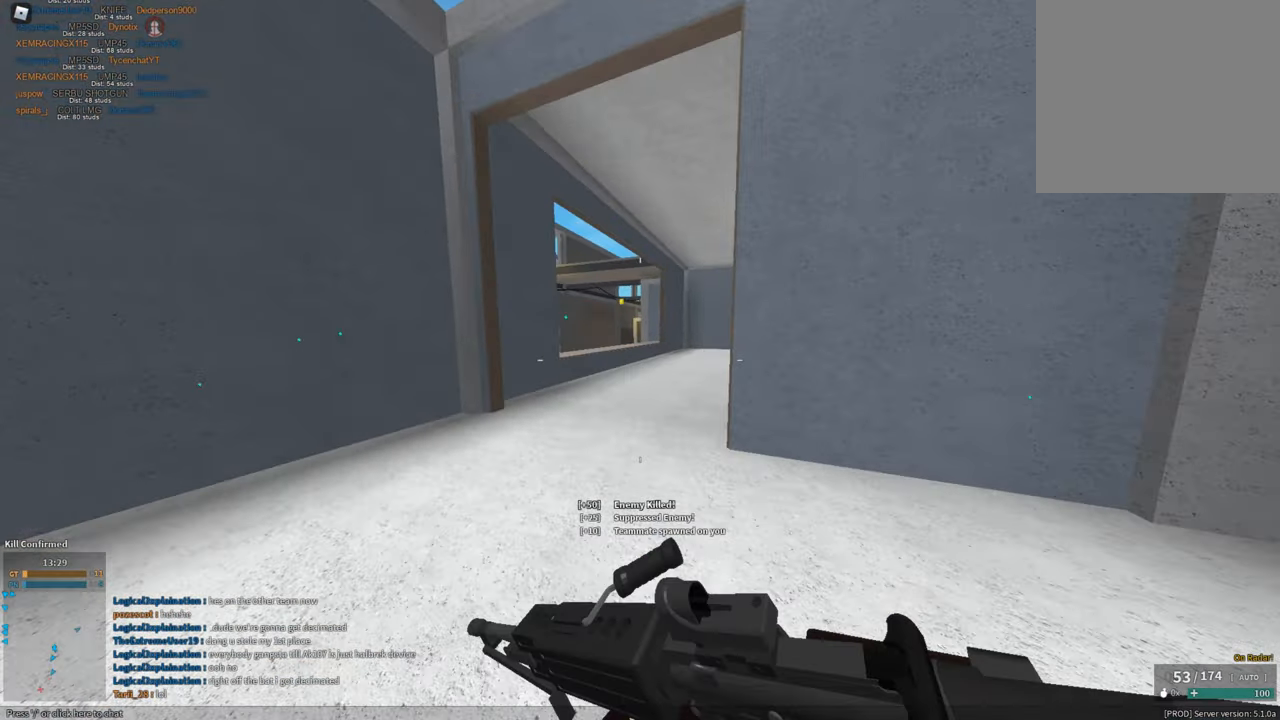
{"keys": ["a", "shift", "w"], "mouse": [], "events": [[16, "1", "up"], [200, "a", "down"], [300, "space", "down"], [483, "space", "up"]]}
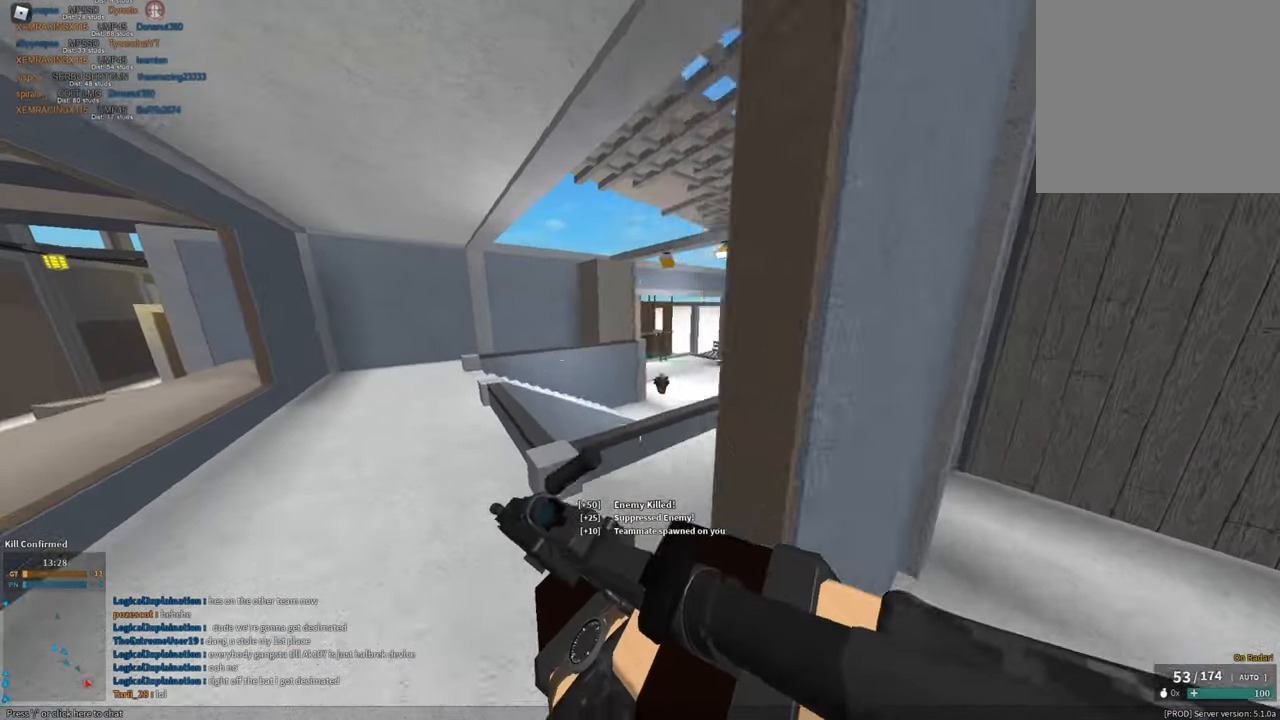
{"keys": [], "mouse": [], "events": [[84, "a", "up"], [367, "c", "down"], [417, "c", "up"], [417, "shift", "up"], [417, "w", "up"]]}
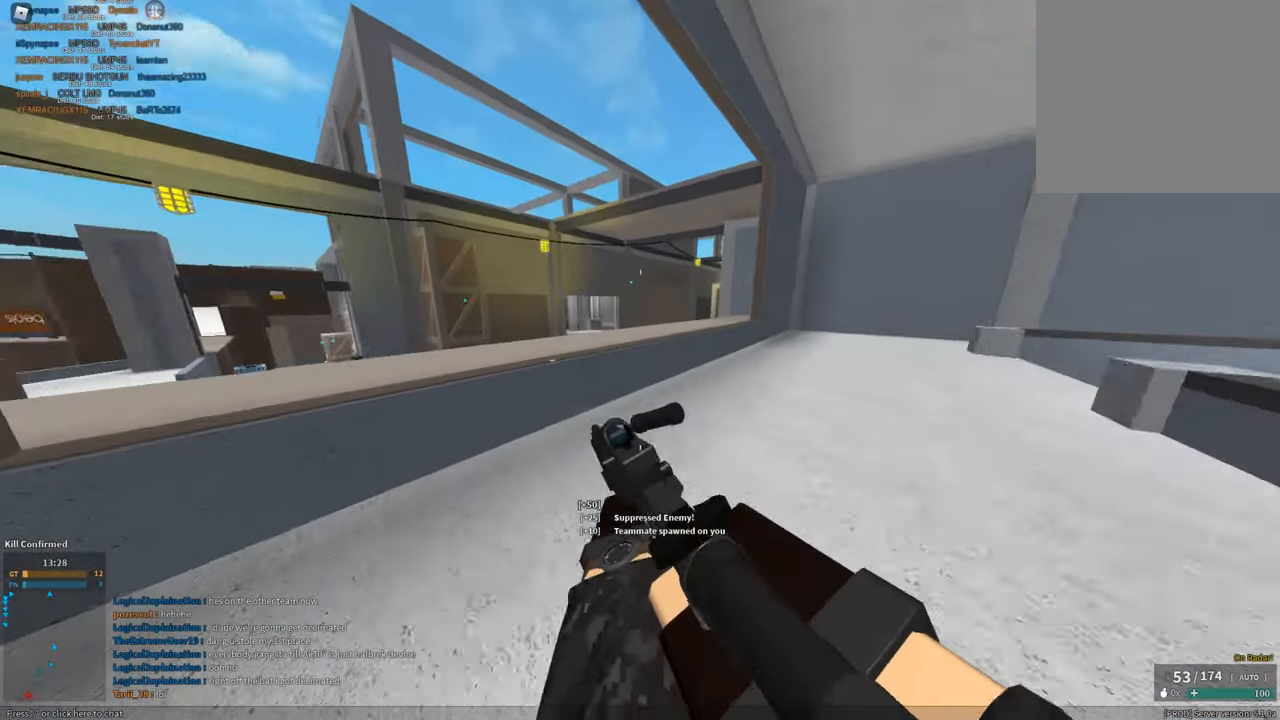
{"keys": ["d", "s", "shift"], "mouse": [], "events": [[50, "shift", "down"], [50, "w", "down"], [100, "space", "down"], [150, "d", "down"], [183, "w", "up"], [283, "space", "up"], [383, "s", "down"]]}
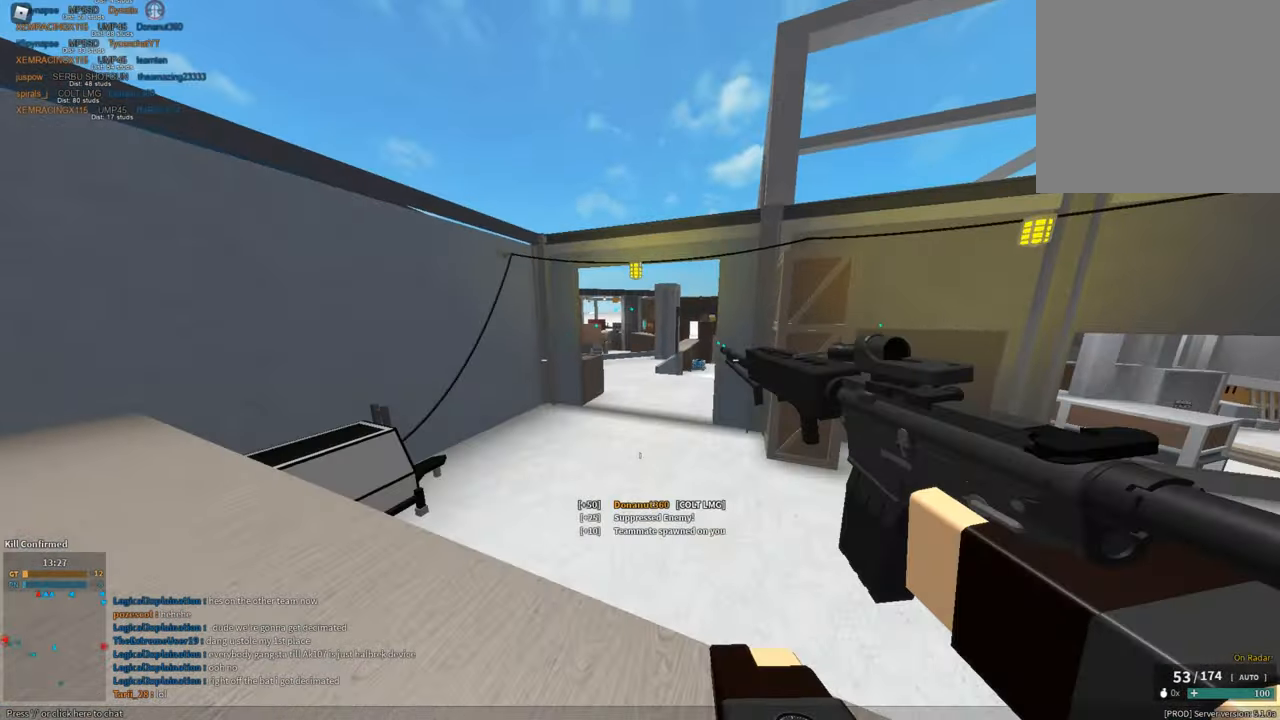
{"keys": ["ctrl", "shift", "w"], "mouse": [], "events": [[200, "s", "up"], [300, "d", "up"], [300, "w", "down"], [384, "c", "down"], [434, "ctrl", "down"], [484, "c", "up"]]}
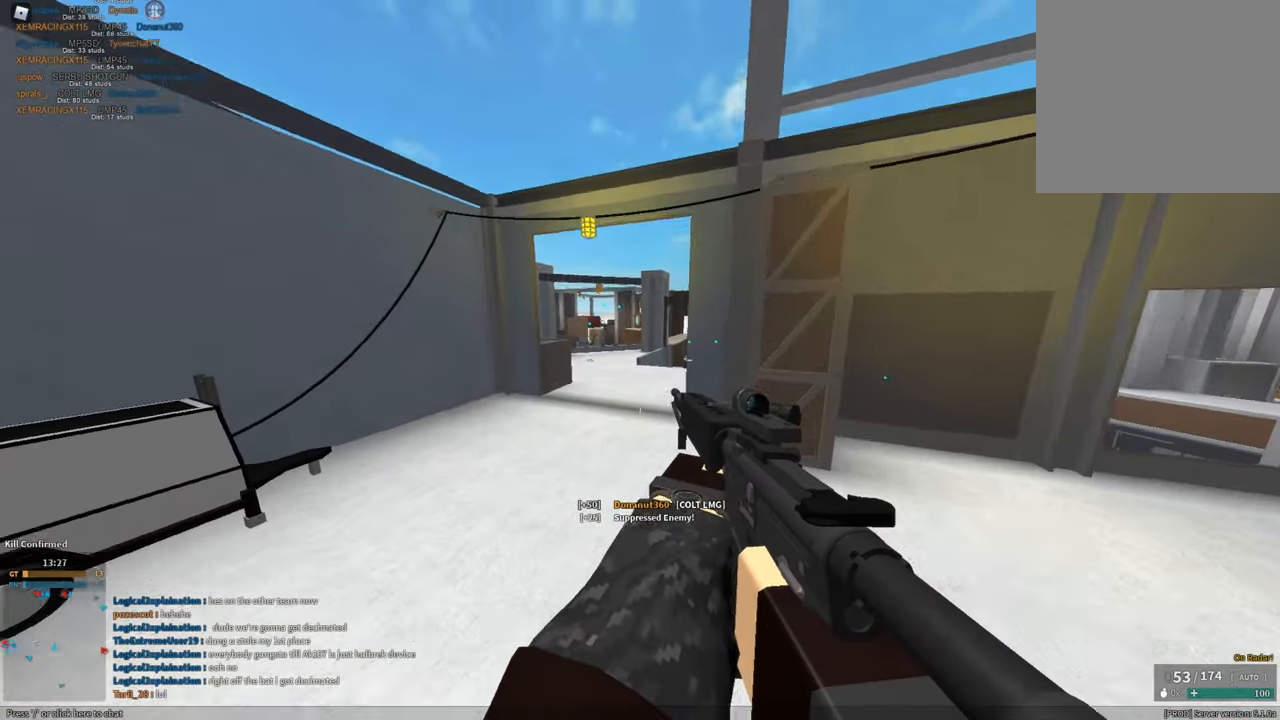
{"keys": ["shift", "w"], "mouse": [], "events": [[33, "ctrl", "up"], [33, "shift", "up"], [33, "w", "up"], [216, "shift", "down"], [216, "w", "down"], [267, "space", "down"], [417, "3", "down"], [417, "space", "up"], [500, "3", "up"]]}
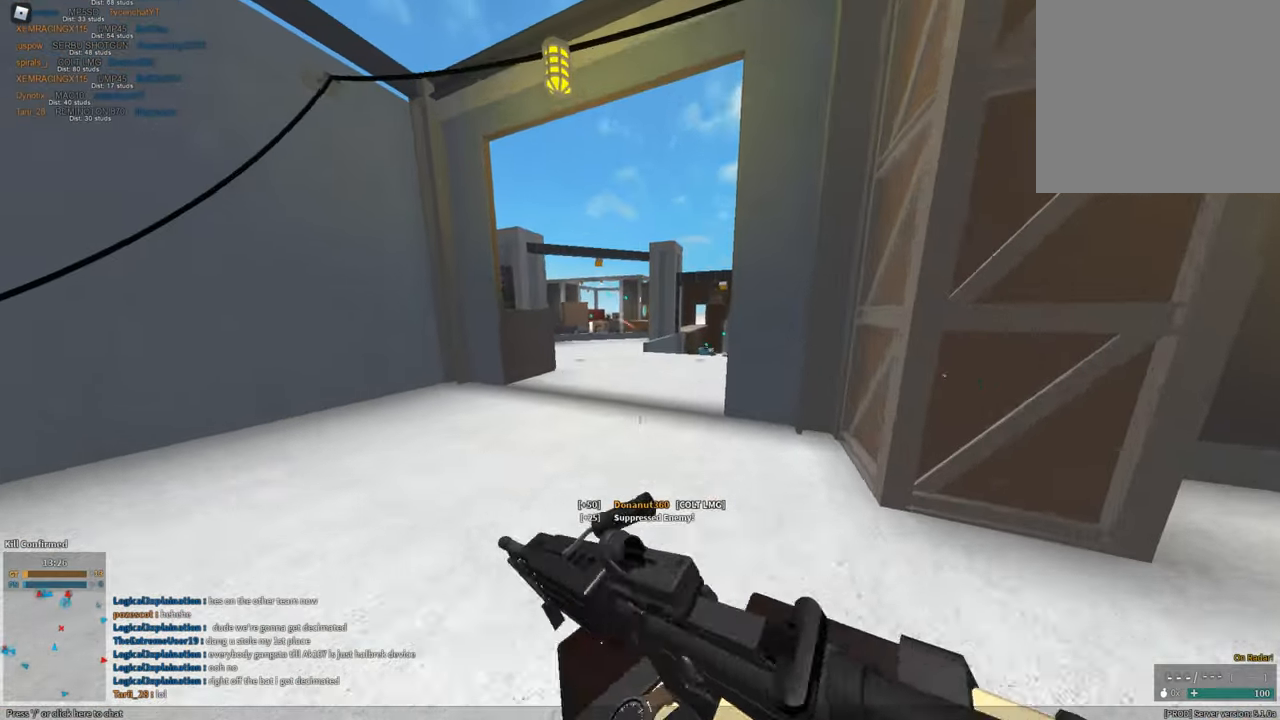
{"keys": ["1", "shift", "space", "w"], "mouse": [], "events": [[150, "mouse_left", "down"], [233, "mouse_left", "up"], [233, "w", "up"], [283, "w", "down"], [367, "space", "down"], [417, "1", "down"]]}
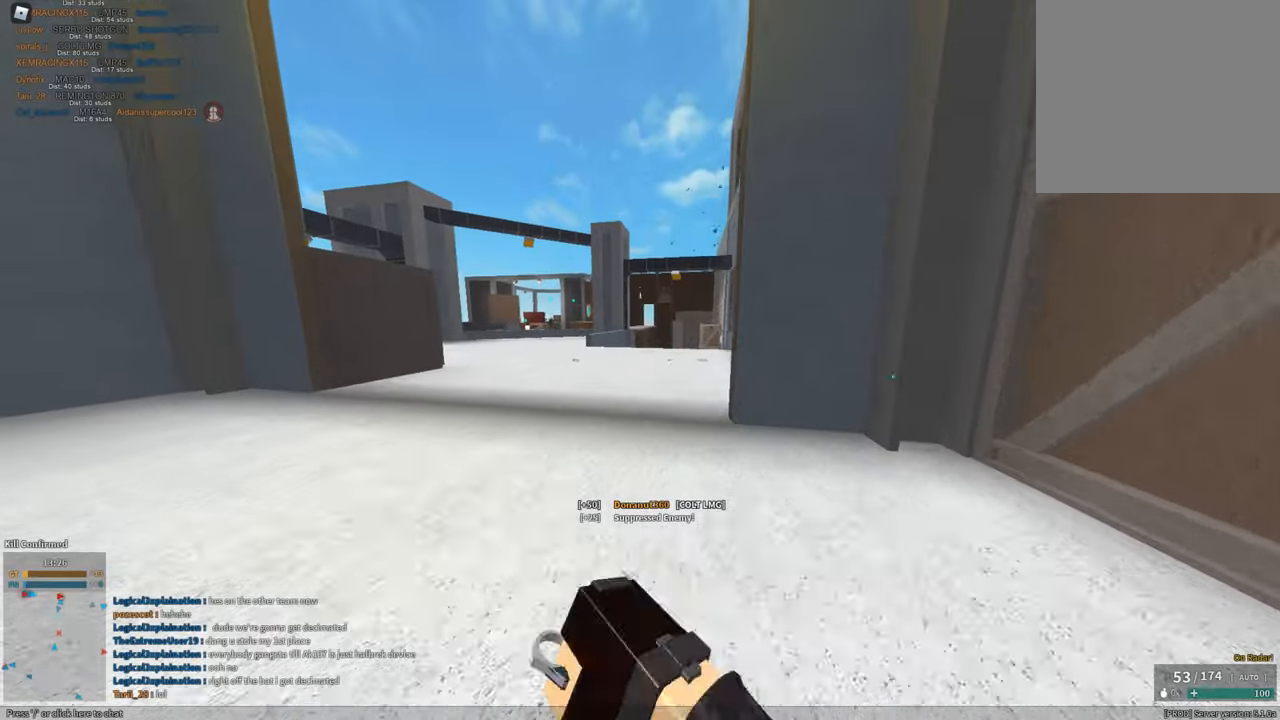
{"keys": [], "mouse": [], "events": [[17, "1", "up"], [17, "space", "up"], [300, "c", "down"], [400, "c", "up"], [400, "shift", "up"], [400, "w", "up"]]}
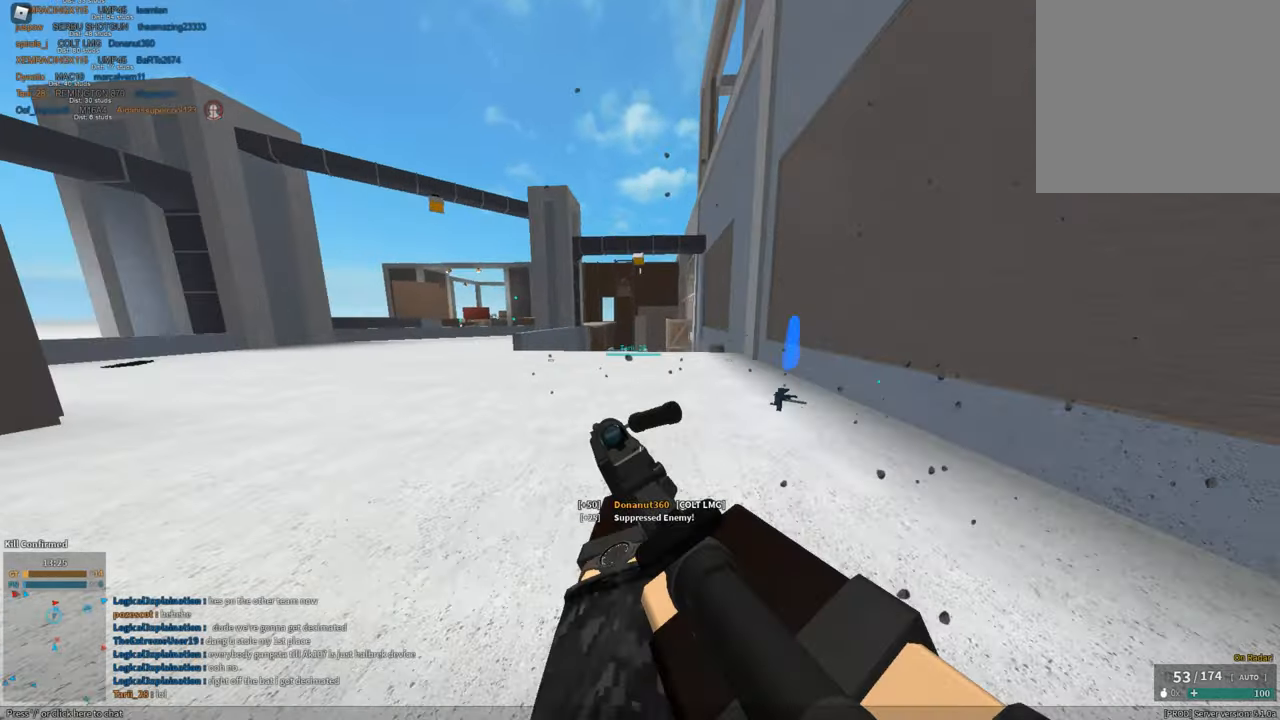
{"keys": ["a", "w"], "mouse": ["left", "right"], "events": [[50, "shift", "down"], [50, "space", "down"], [50, "w", "down"], [133, "e", "down"], [183, "space", "up"], [233, "e", "up"], [233, "mouse_right", "down"], [233, "shift", "up"], [384, "a", "down"], [467, "mouse_left", "down"]]}
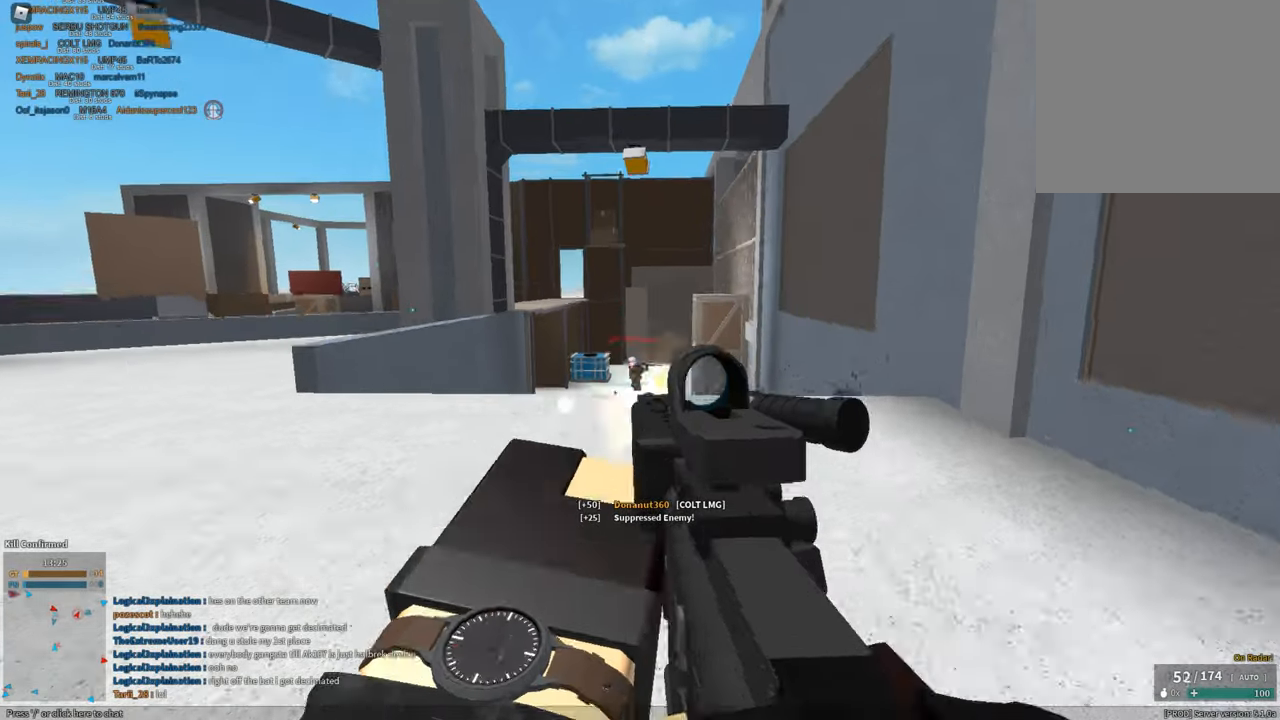
{"keys": ["w"], "mouse": ["left", "right"], "events": [[434, "a", "up"]]}
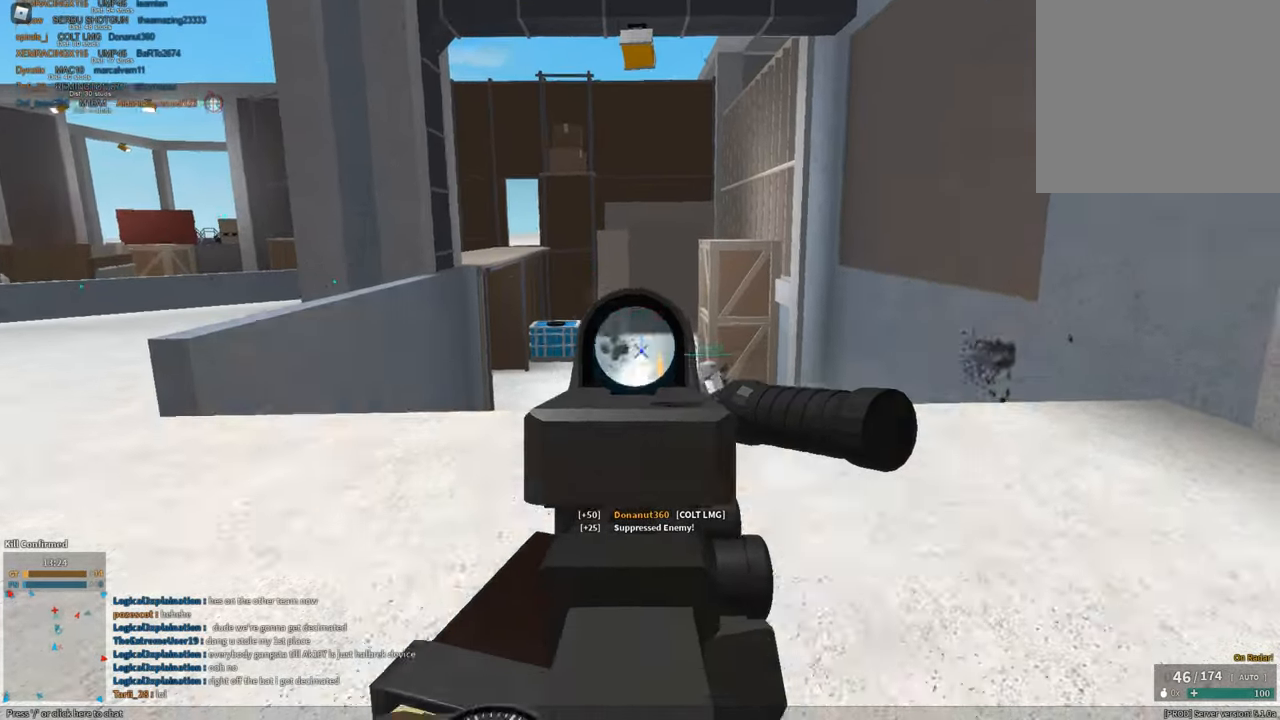
{"keys": ["shift", "w"], "mouse": [], "events": [[33, "space", "down"], [83, "mouse_left", "up"], [83, "mouse_right", "up"], [117, "3", "down"], [167, "3", "up"], [167, "shift", "down"], [167, "space", "up"]]}
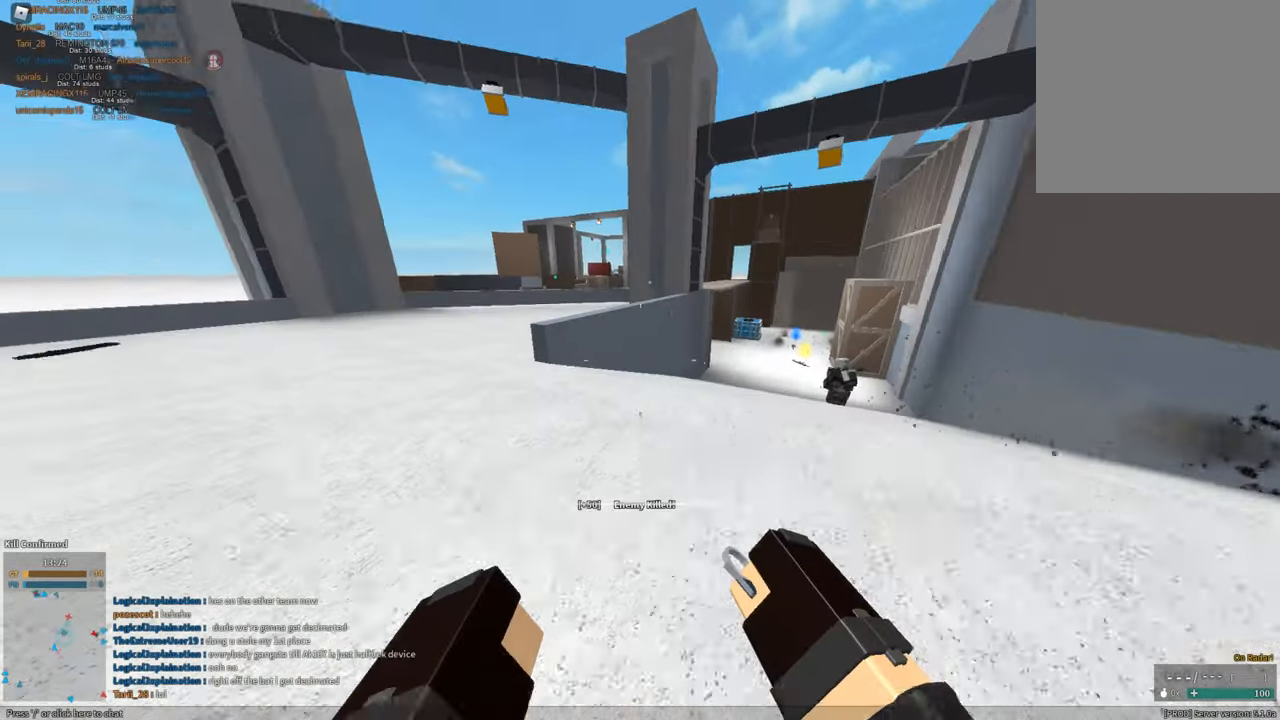
{"keys": ["shift", "space", "w"], "mouse": [], "events": [[101, "c", "down"], [184, "c", "up"], [184, "shift", "up"], [184, "w", "up"], [317, "shift", "down"], [317, "space", "down"], [317, "w", "down"]]}
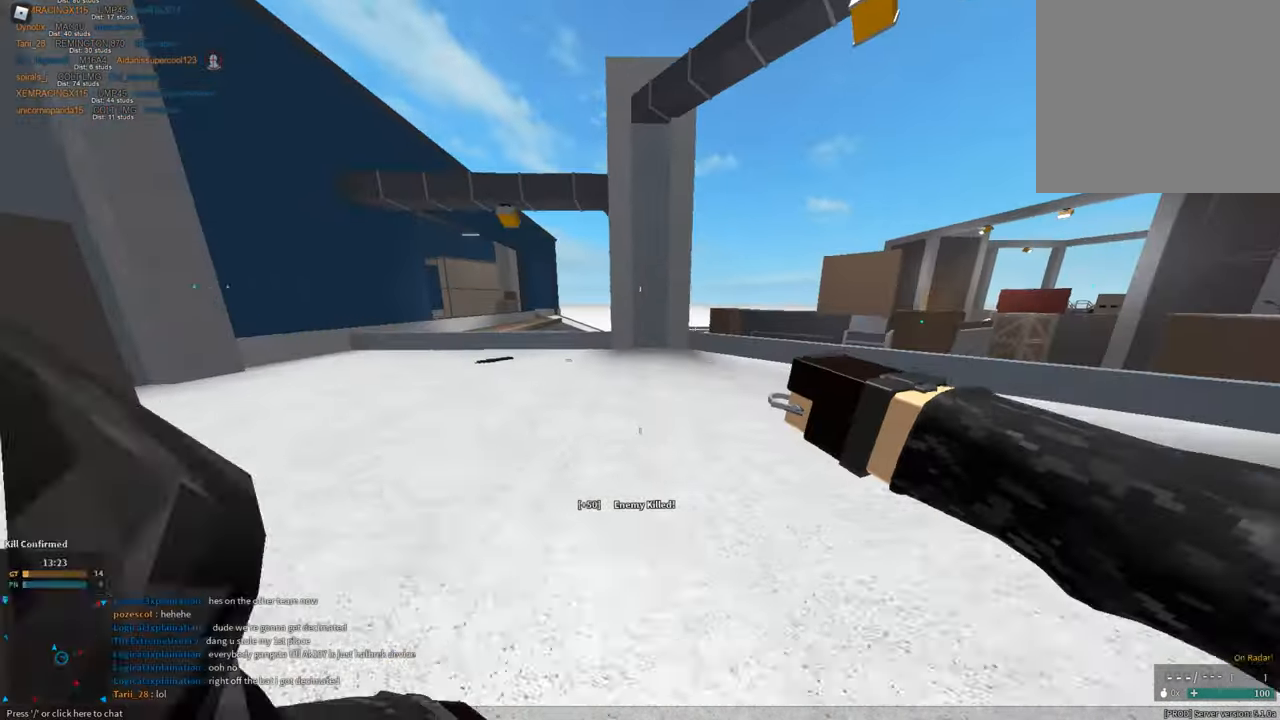
{"keys": ["shift", "w"], "mouse": [], "events": [[17, "space", "up"], [250, "1", "down"], [334, "1", "up"]]}
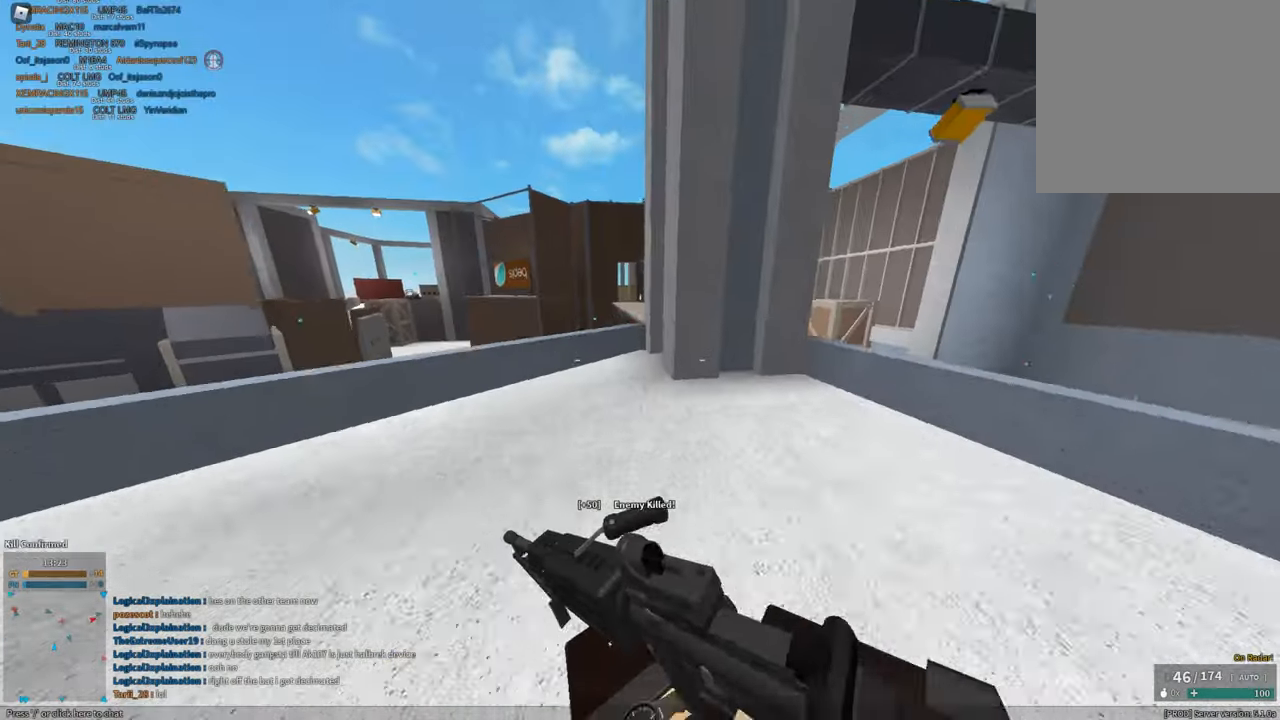
{"keys": [], "mouse": [], "events": [[367, "c", "down"], [451, "shift", "up"], [451, "w", "up"], [501, "c", "up"]]}